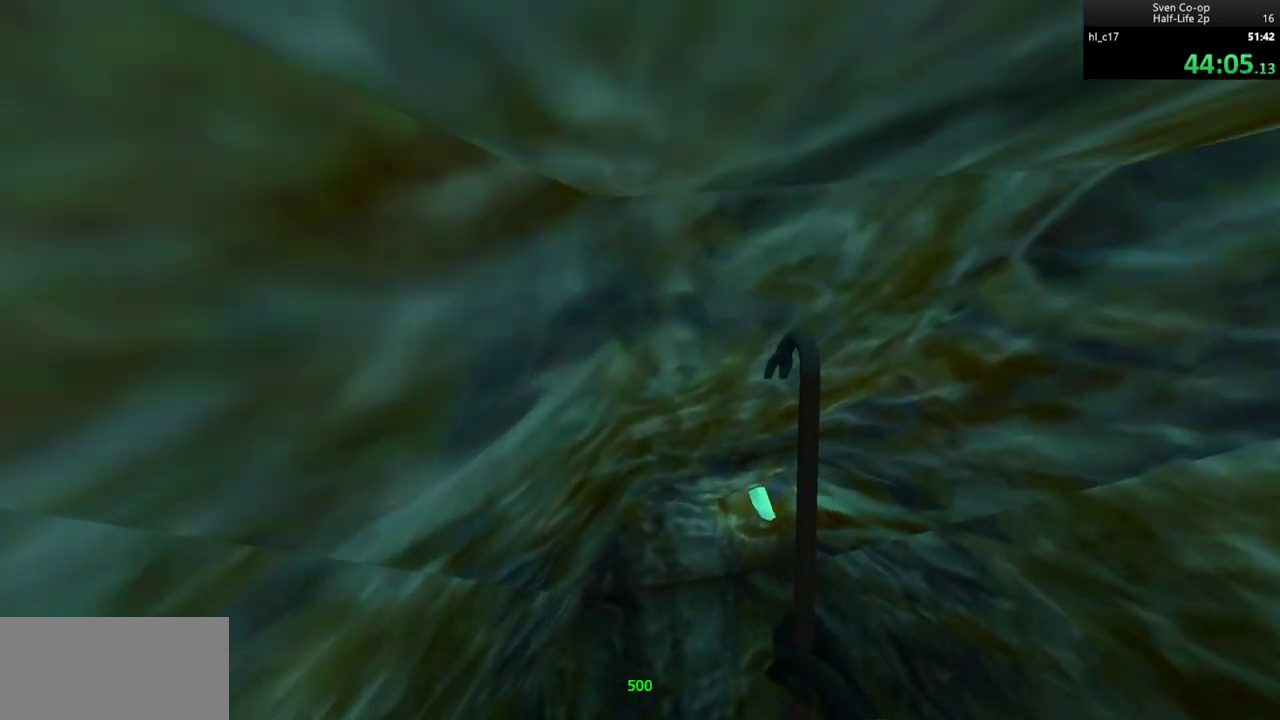
Gameplay with keyboard and mouse; each line is a JSON object with the keys and mouse buttons held at the frame after it. "events" lists presses ("down") and releases ("up") of "a", "alt", "c", "ctrl", "d", "e", "f", "q", "r", "s", "shift", "space", "tab", "v", "w", "x", "z", "mouse_left", "mouse_middle", "mouse_right", "mouse_wheel_up" and "mouse_wheel_down" between this image and that frame as [ms after this image, input, new state], when the widget could be followed in between. "mouse_left", "mouse_middle", "mouse_right", "mouse_wheel_up", "mouse_wheel_down" = the "left", "middle", "right", "wheel_up", "wheel_down" buttons of the "mouse" list. No other keys are recorded. Mouse movement is not recorded.
{"keys": ["a"], "mouse": [], "events": [[33, "d", "up"], [183, "a", "down"], [317, "w", "up"]]}
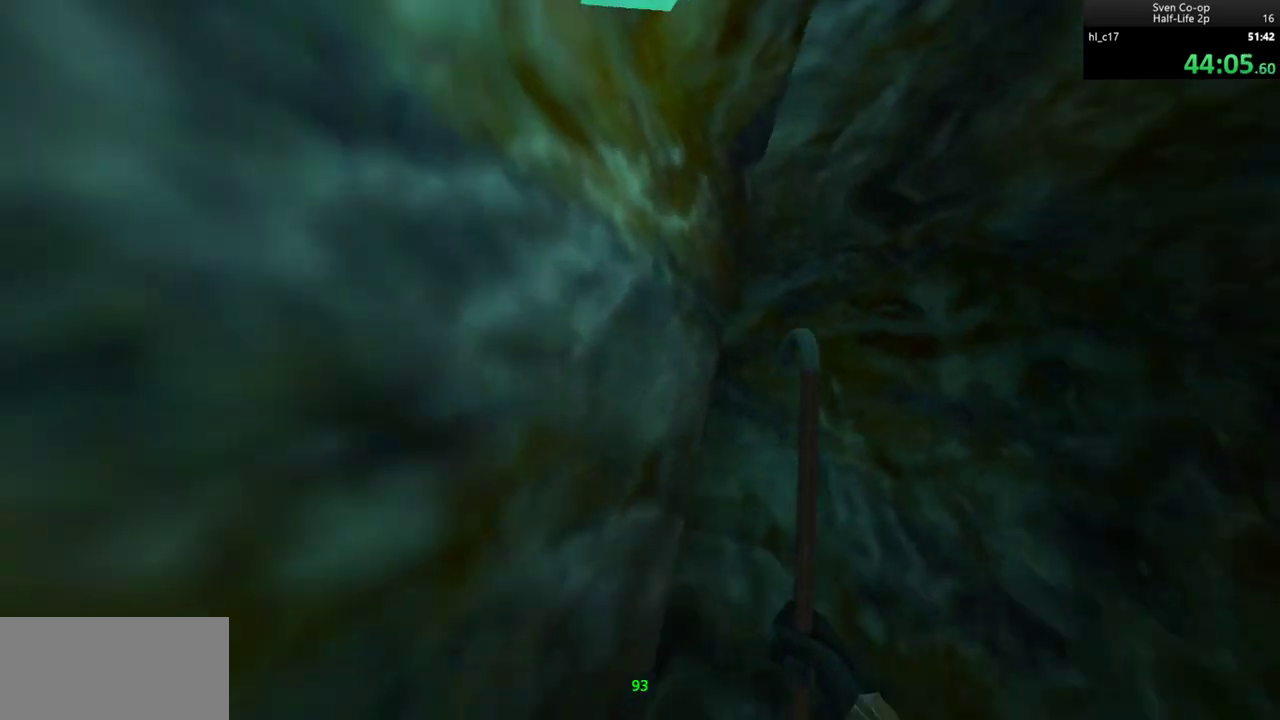
{"keys": ["ctrl", "w"], "mouse": ["wheel_down"], "events": [[17, "w", "down"], [100, "a", "up"], [283, "ctrl", "down"], [467, "mouse_wheel_down", "down"]]}
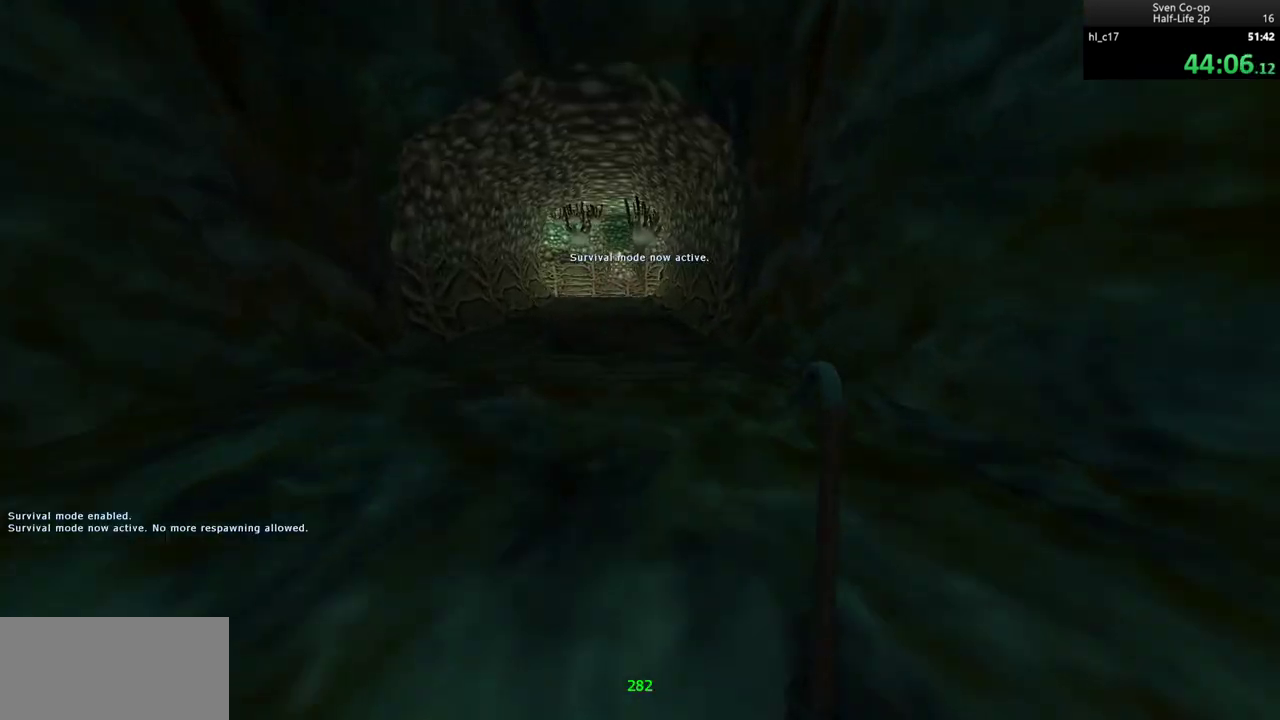
{"keys": ["a"], "mouse": [], "events": [[67, "d", "down"], [117, "ctrl", "up"], [117, "w", "up"], [200, "mouse_wheel_down", "up"], [350, "a", "down"], [350, "d", "up"]]}
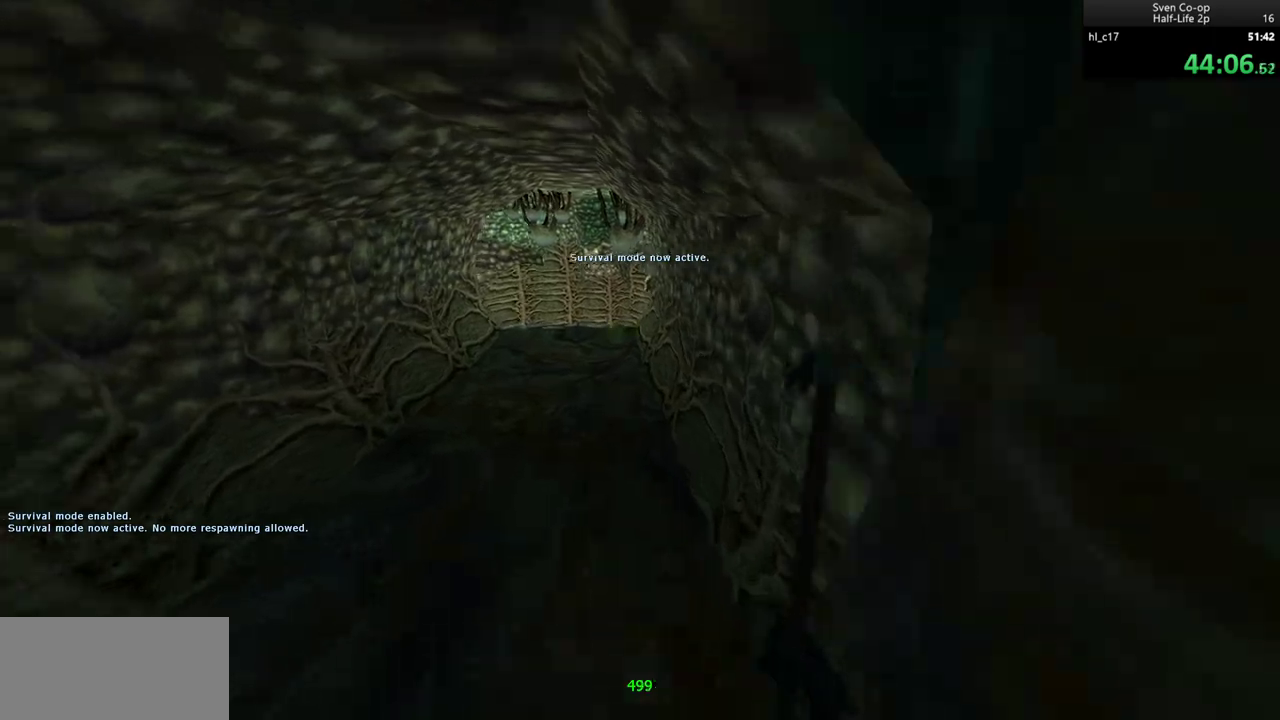
{"keys": ["d"], "mouse": [], "events": [[83, "a", "up"], [83, "d", "down"], [267, "a", "down"], [267, "d", "up"], [417, "d", "down"], [467, "a", "up"]]}
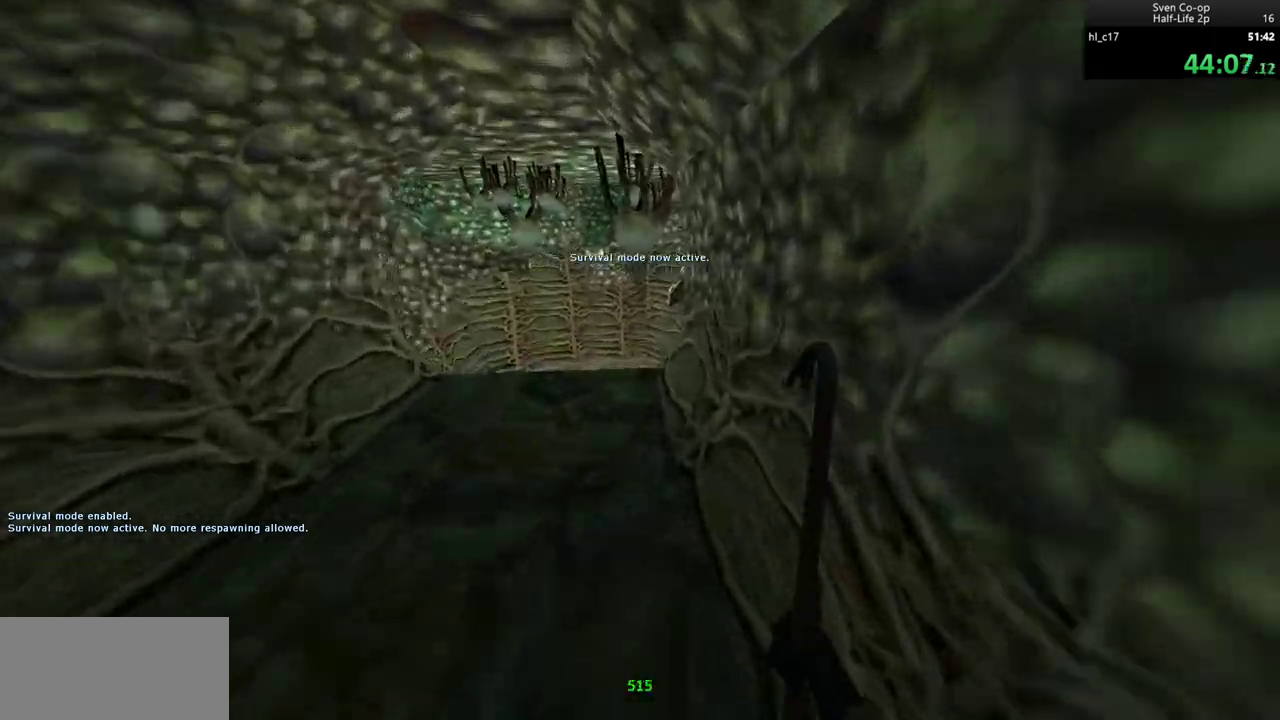
{"keys": ["w"], "mouse": [], "events": [[50, "a", "down"], [100, "d", "up"], [150, "w", "down"], [200, "a", "up"]]}
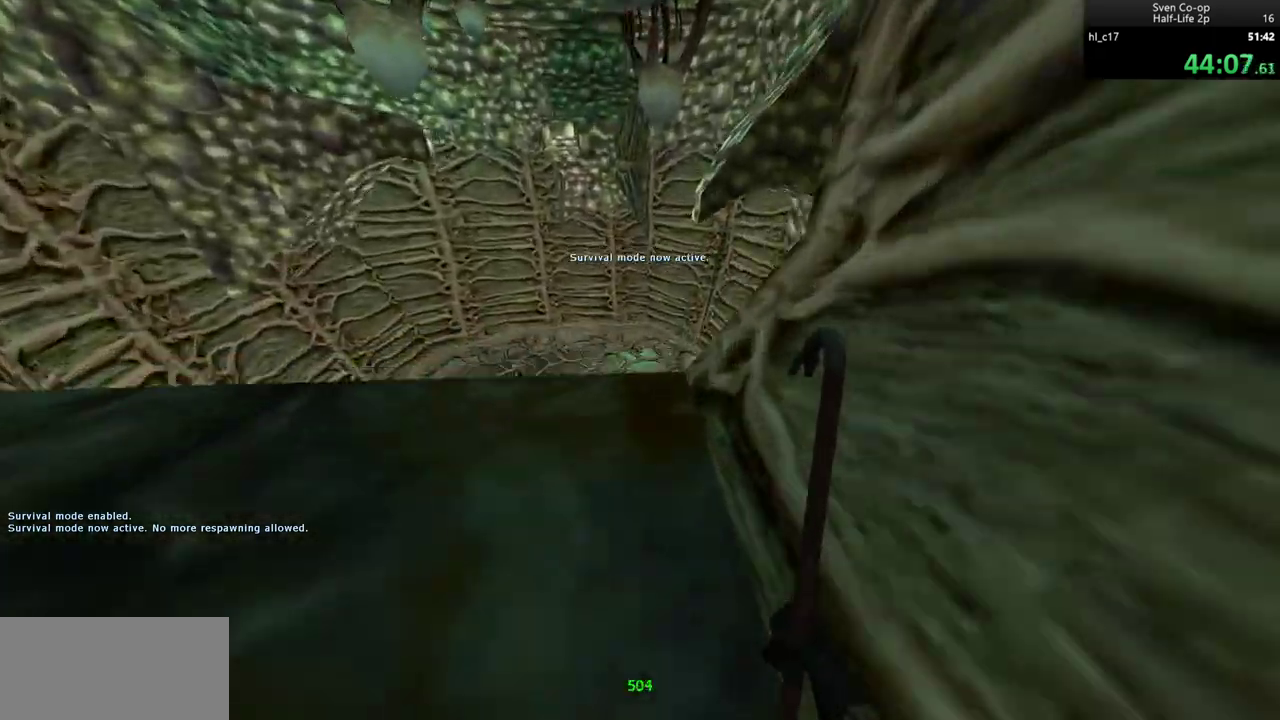
{"keys": ["d"], "mouse": [], "events": [[300, "d", "down"], [300, "w", "up"]]}
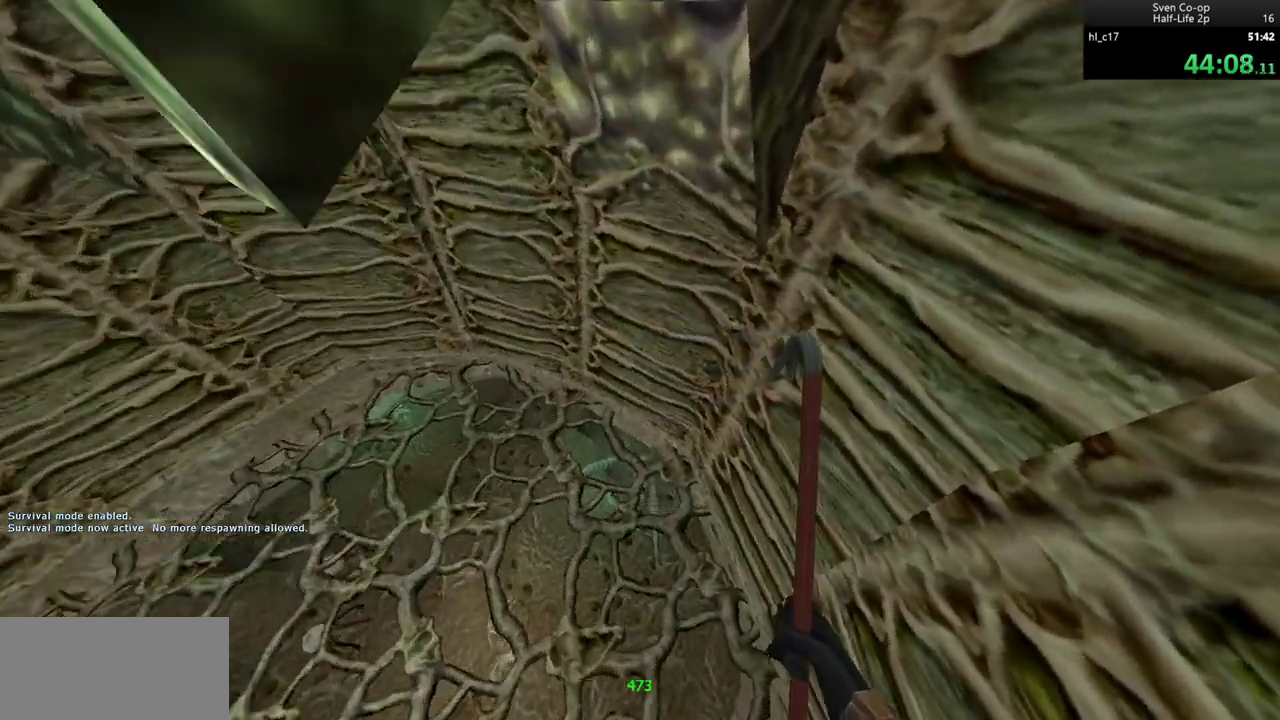
{"keys": [], "mouse": [], "events": [[233, "d", "up"]]}
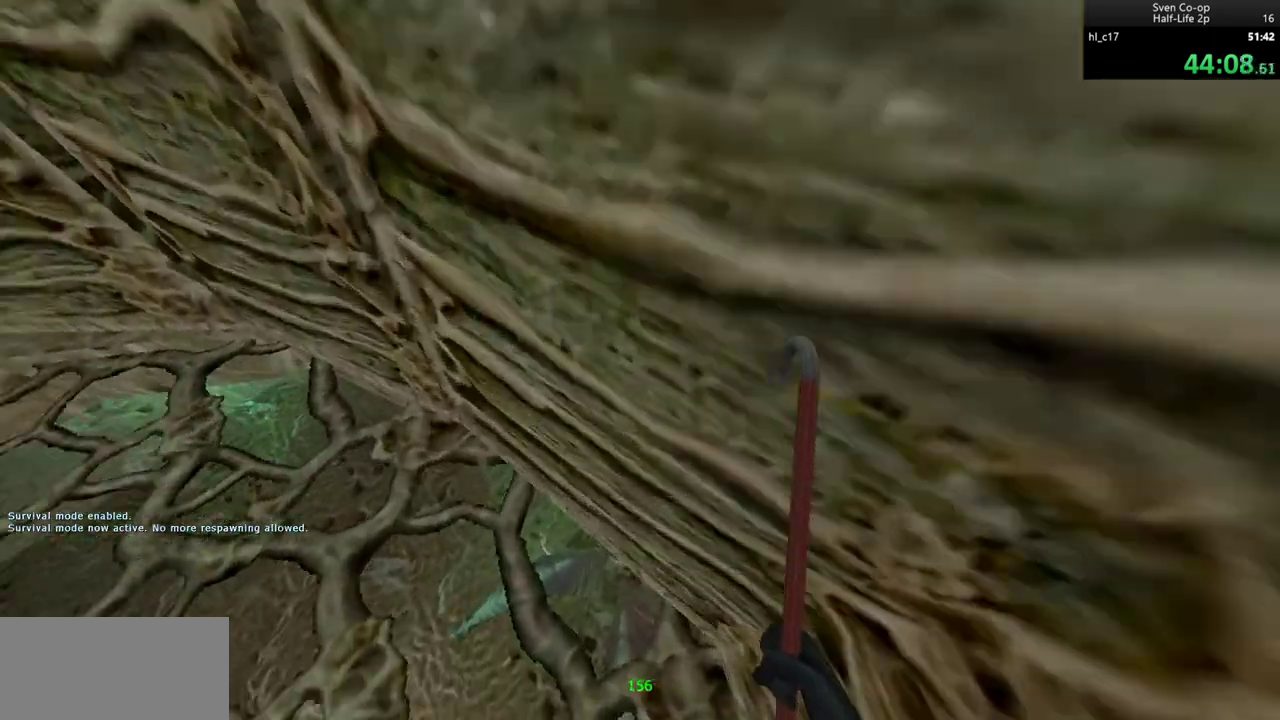
{"keys": ["a"], "mouse": [], "events": [[200, "a", "down"]]}
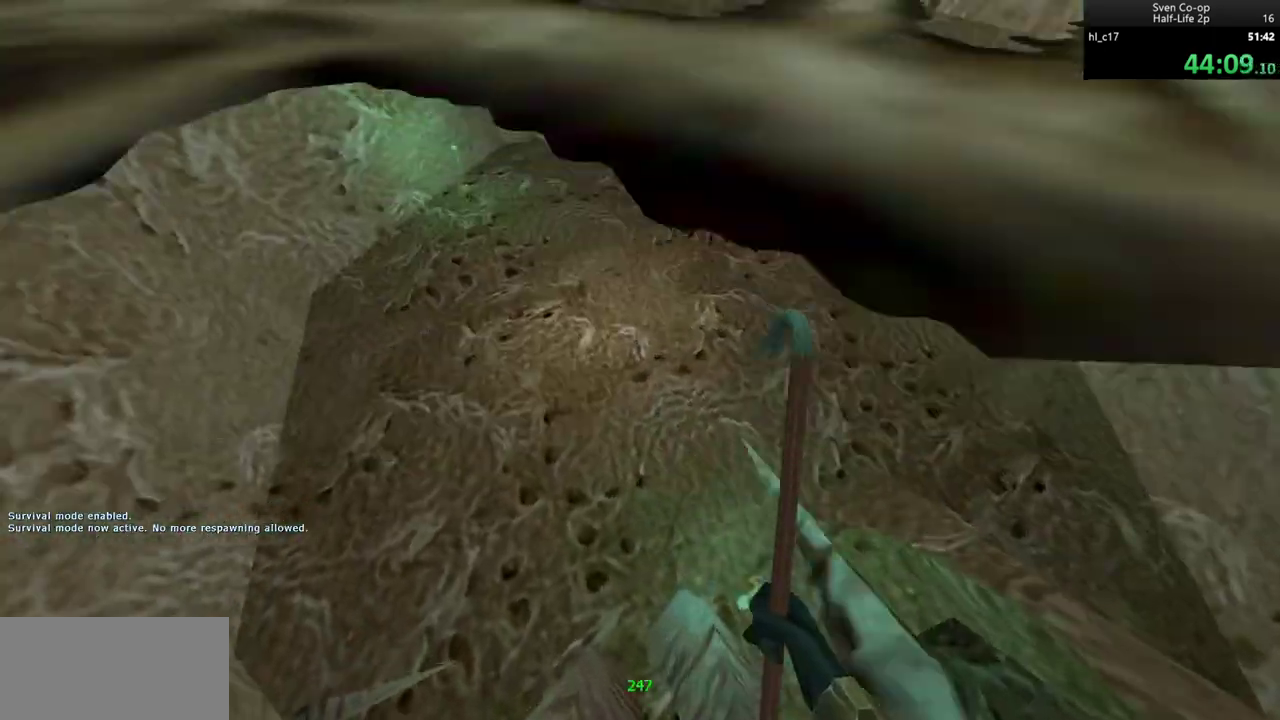
{"keys": ["d"], "mouse": [], "events": [[117, "w", "down"], [267, "a", "up"], [450, "d", "down"], [450, "w", "up"]]}
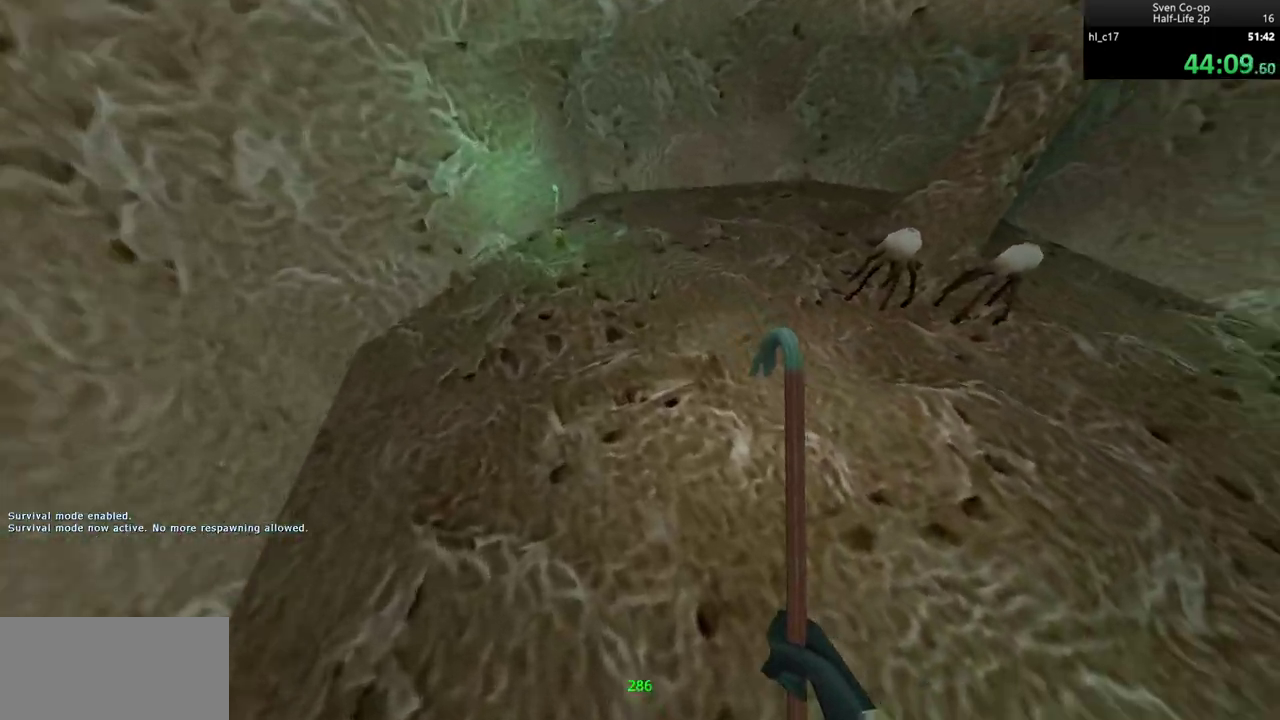
{"keys": ["ctrl"], "mouse": [], "events": [[233, "d", "up"], [267, "a", "down"], [317, "ctrl", "down"], [367, "a", "up"]]}
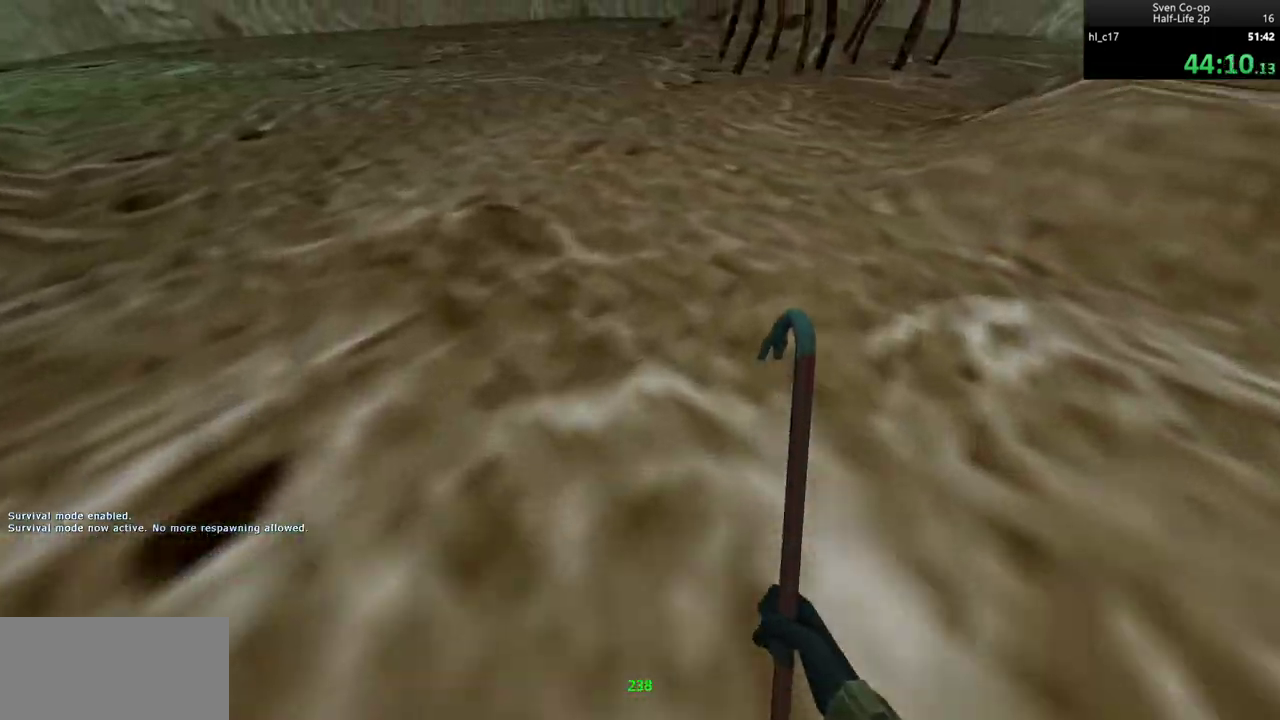
{"keys": ["ctrl", "d", "s"], "mouse": [], "events": [[17, "a", "down"], [100, "s", "down"], [333, "a", "up"], [383, "d", "down"]]}
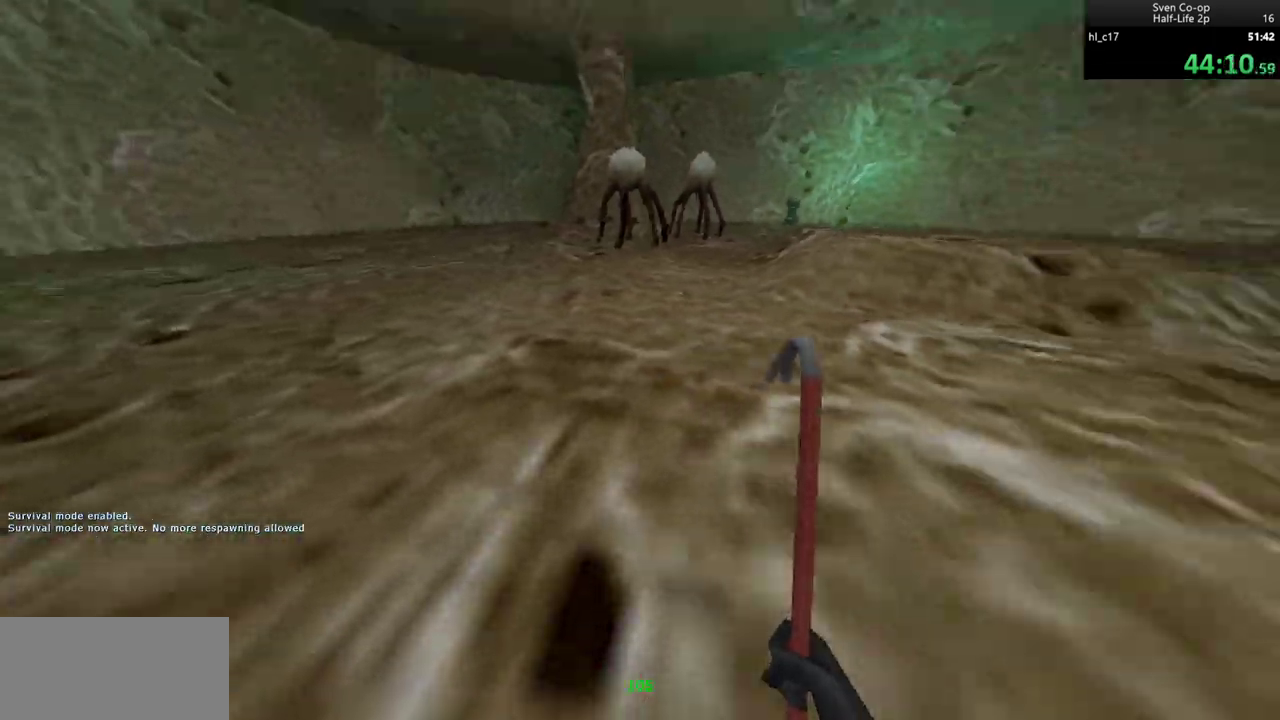
{"keys": ["ctrl"], "mouse": [], "events": [[17, "d", "up"], [67, "d", "down"], [67, "s", "up"], [217, "d", "up"], [350, "d", "down"], [450, "d", "up"]]}
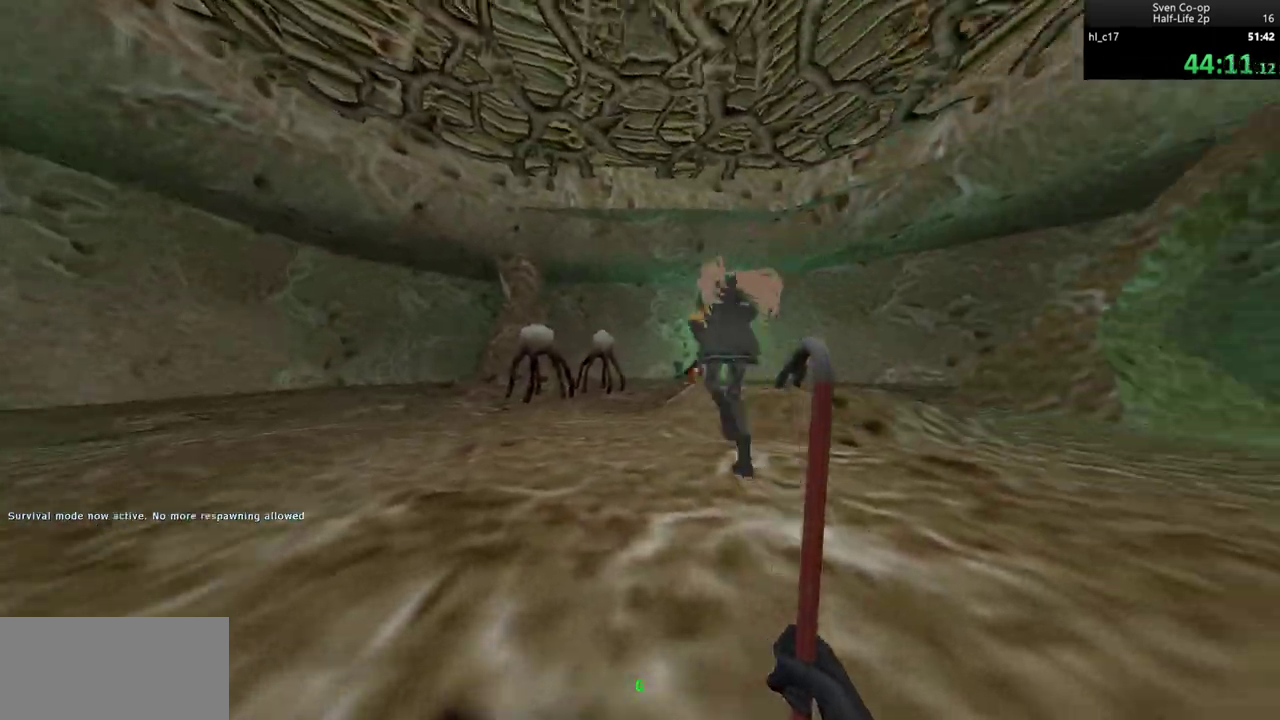
{"keys": ["ctrl", "s"], "mouse": [], "events": [[183, "d", "down"], [267, "d", "up"], [500, "s", "down"]]}
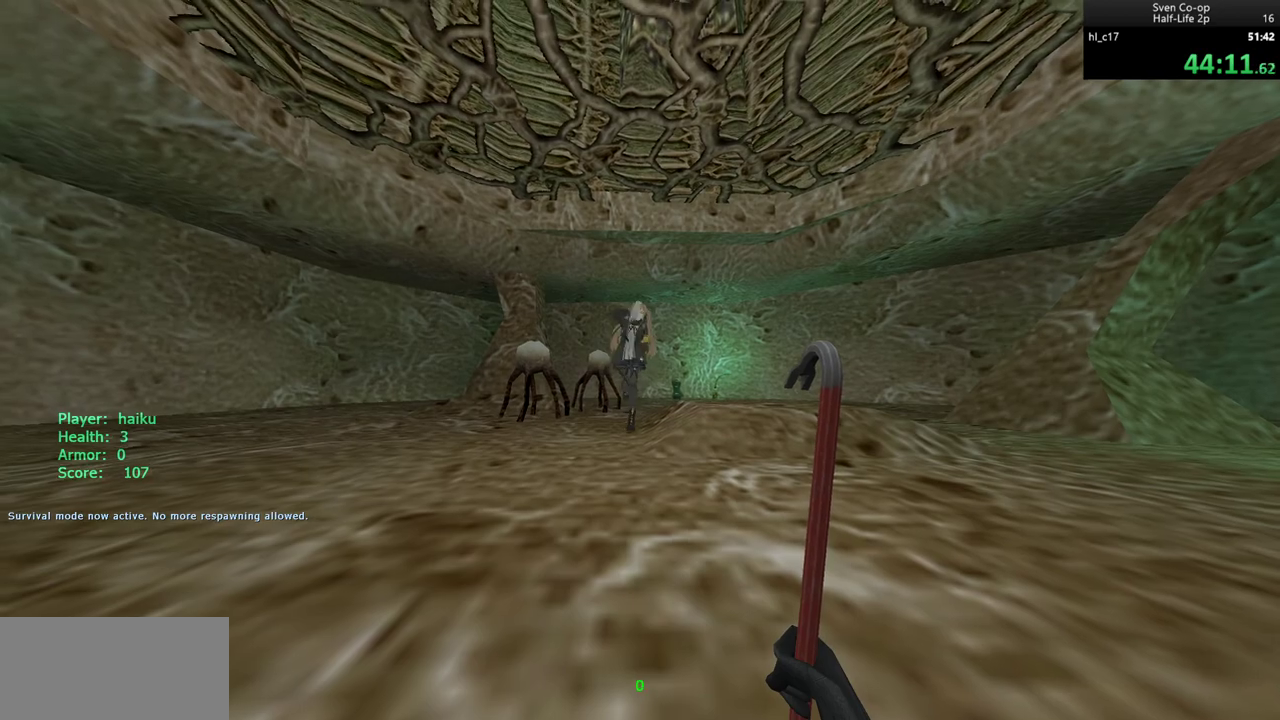
{"keys": ["ctrl"], "mouse": [], "events": [[100, "s", "up"]]}
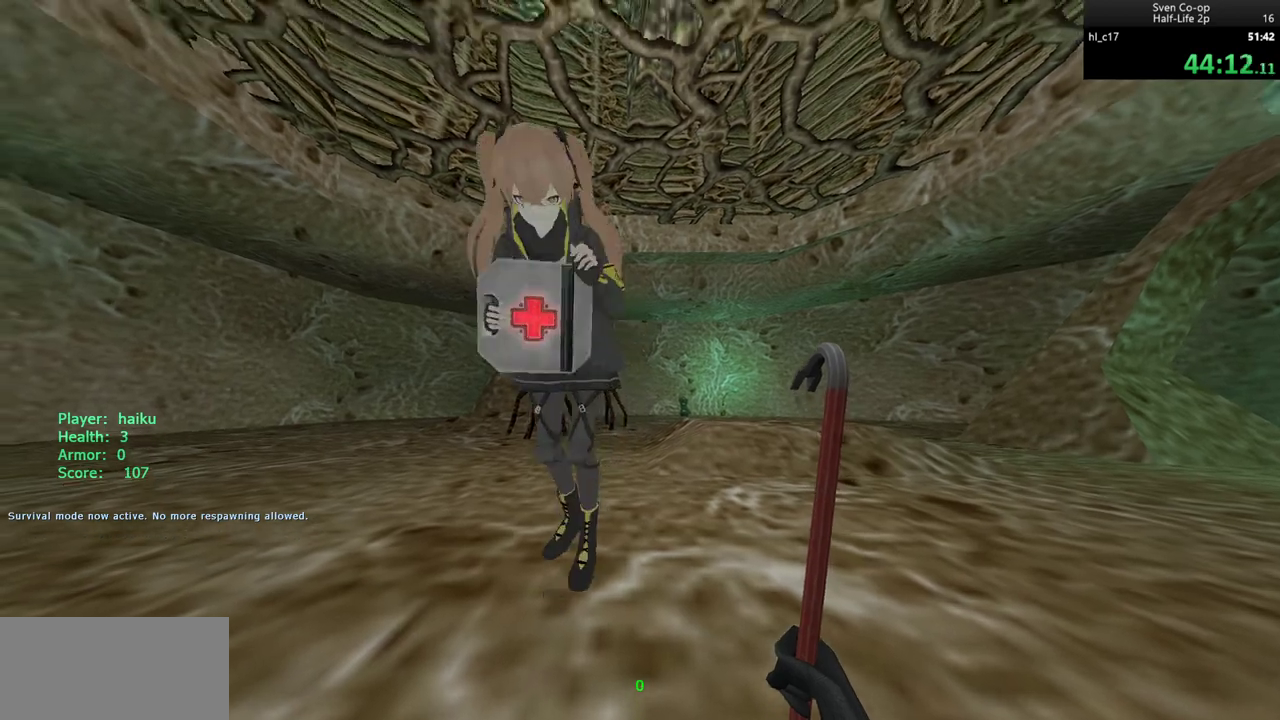
{"keys": ["ctrl"], "mouse": [], "events": []}
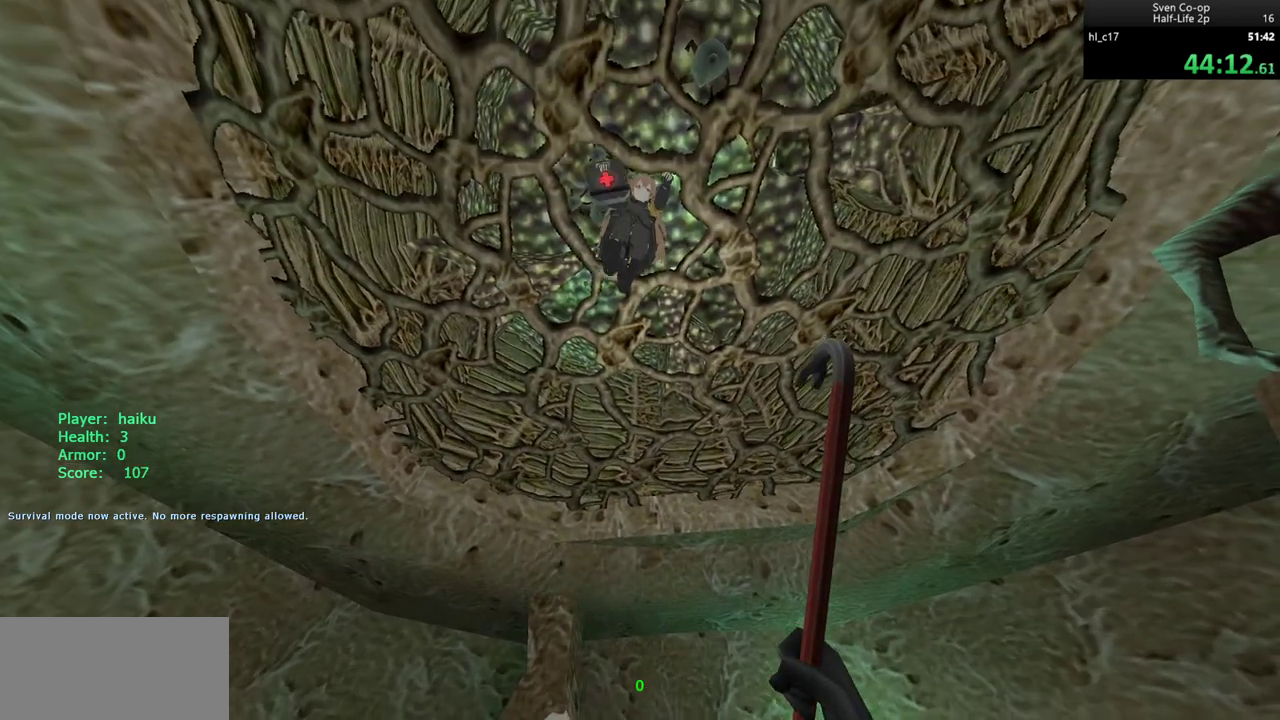
{"keys": ["ctrl"], "mouse": [], "events": []}
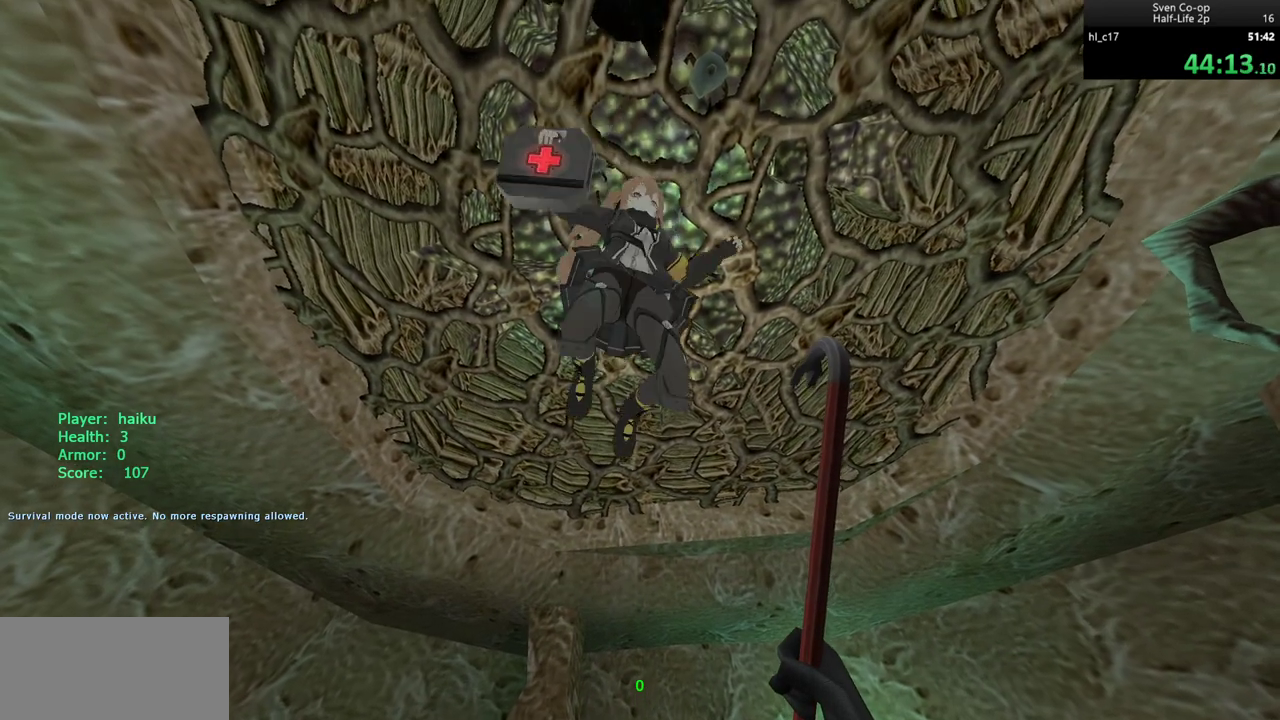
{"keys": [], "mouse": [], "events": [[50, "ctrl", "up"]]}
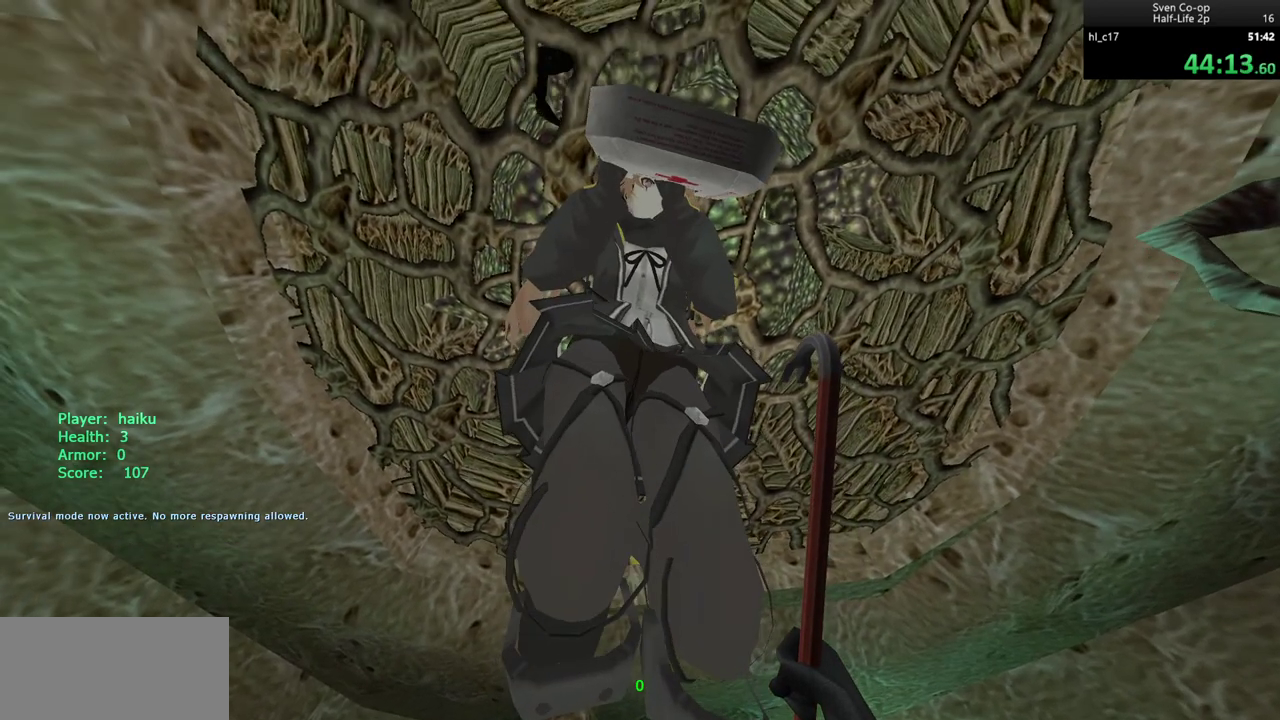
{"keys": ["w"], "mouse": [], "events": [[350, "w", "down"]]}
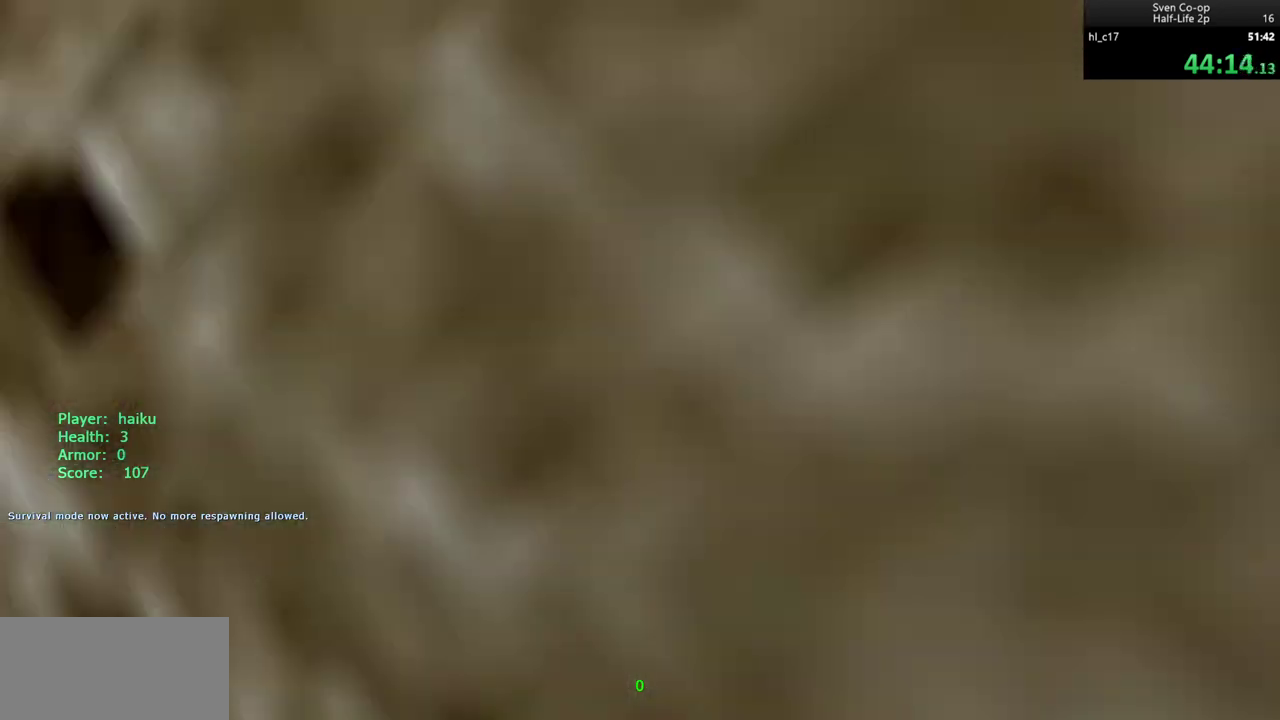
{"keys": ["w"], "mouse": [], "events": []}
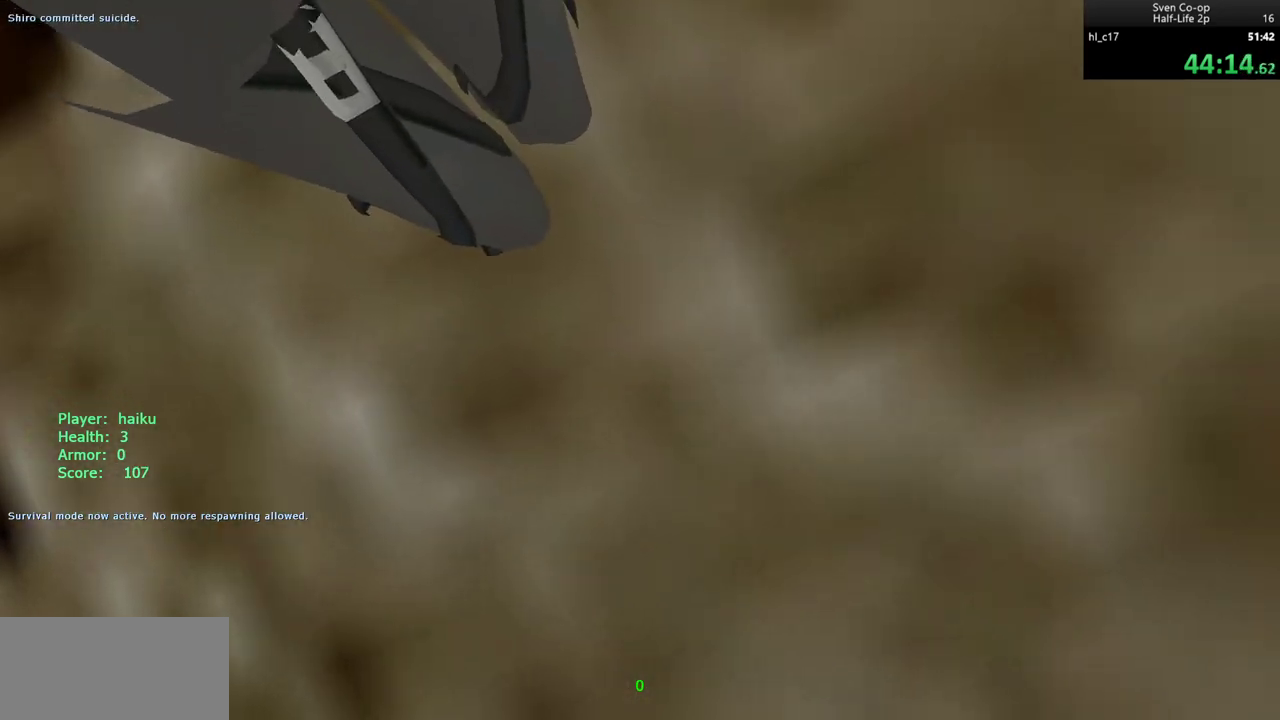
{"keys": ["w"], "mouse": [], "events": []}
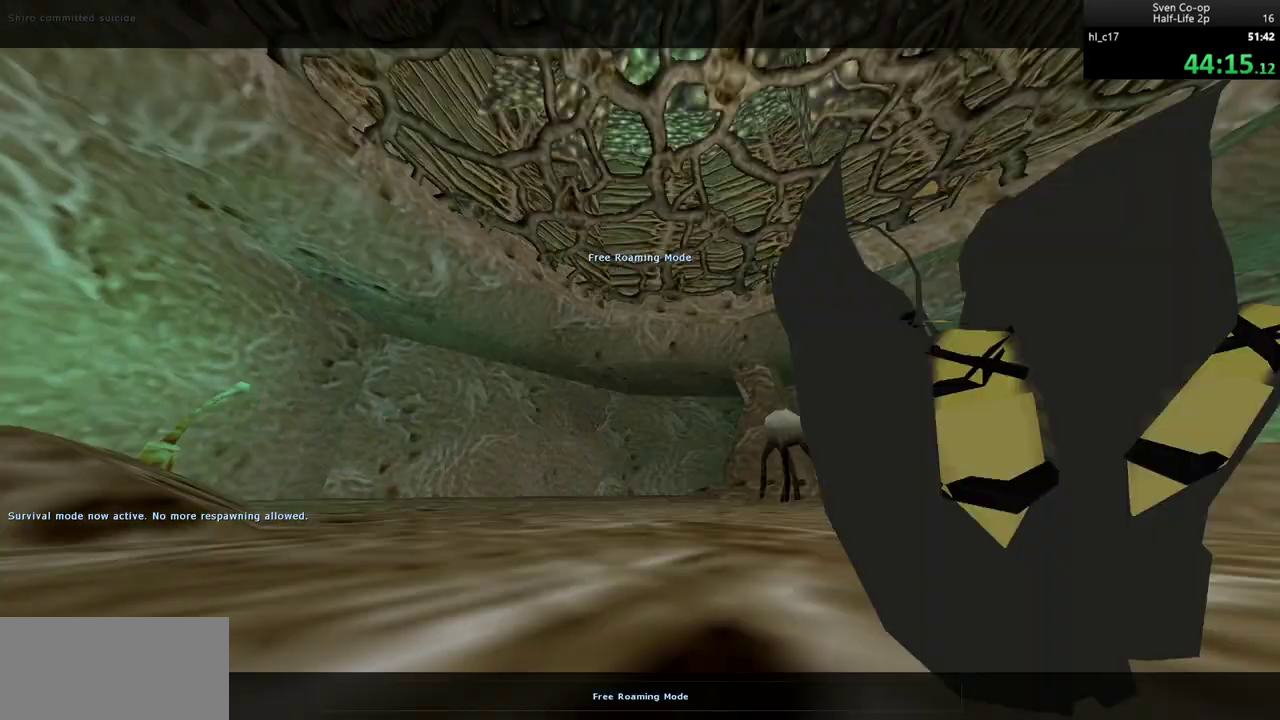
{"keys": ["w"], "mouse": [], "events": [[67, "w", "up"], [117, "w", "down"]]}
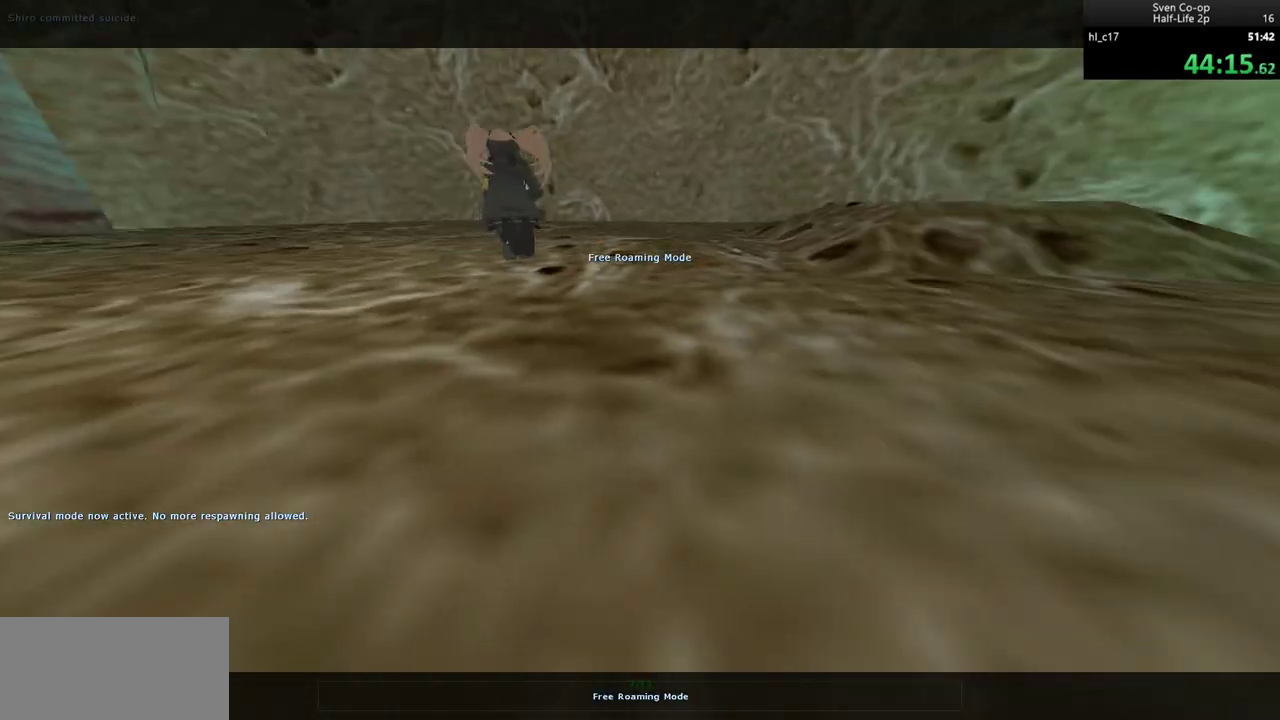
{"keys": [], "mouse": [], "events": [[83, "w", "up"], [183, "w", "down"], [317, "a", "down"], [450, "a", "up"], [500, "w", "up"]]}
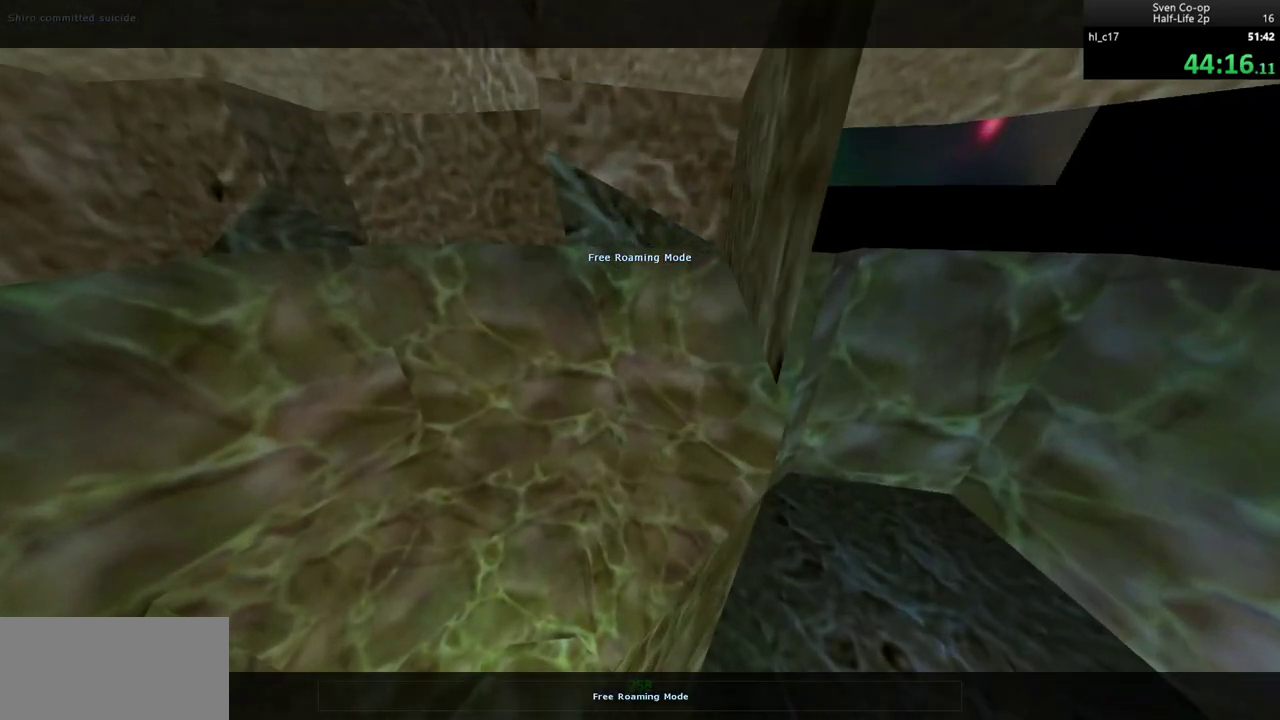
{"keys": [], "mouse": [], "events": [[200, "a", "down"], [283, "a", "up"]]}
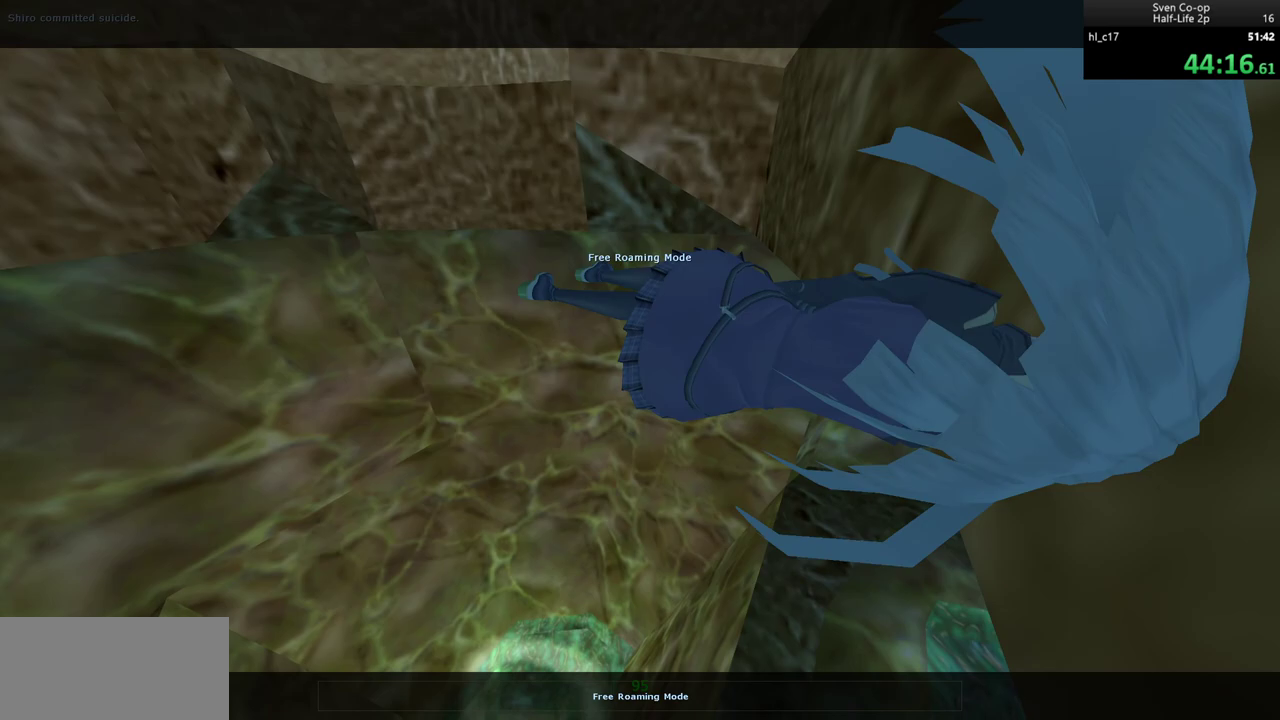
{"keys": [], "mouse": [], "events": []}
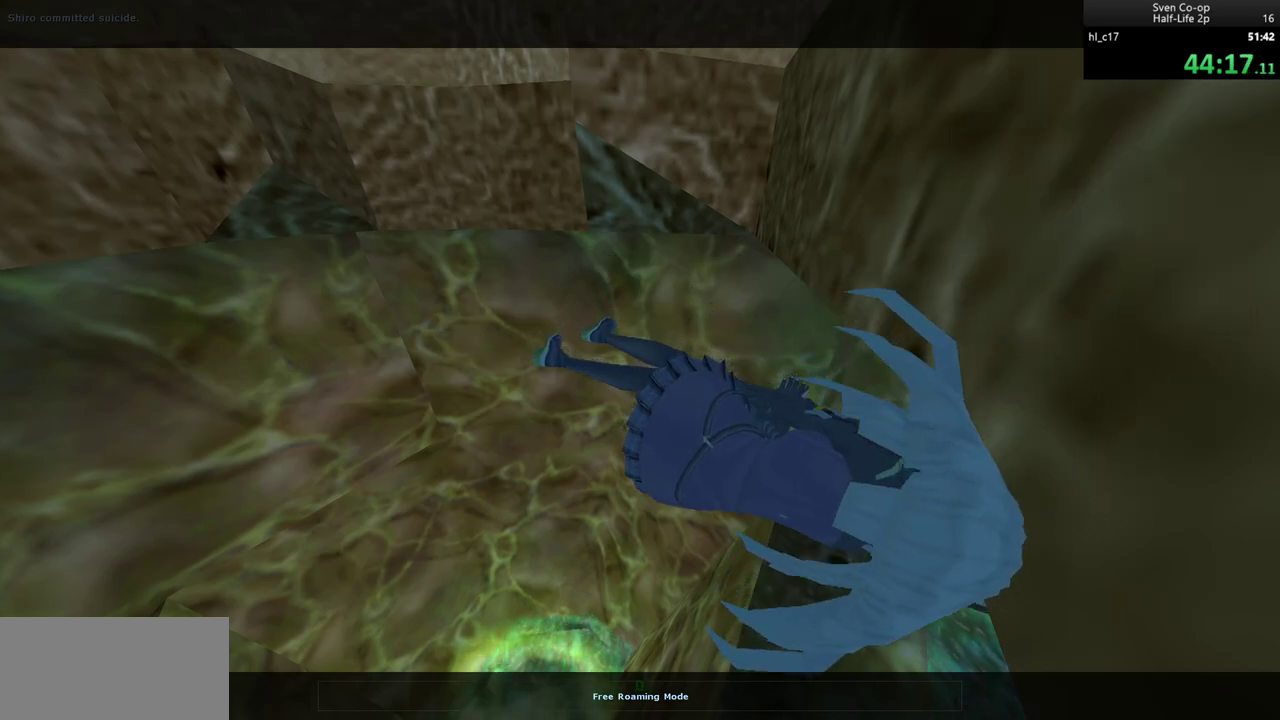
{"keys": [], "mouse": [], "events": []}
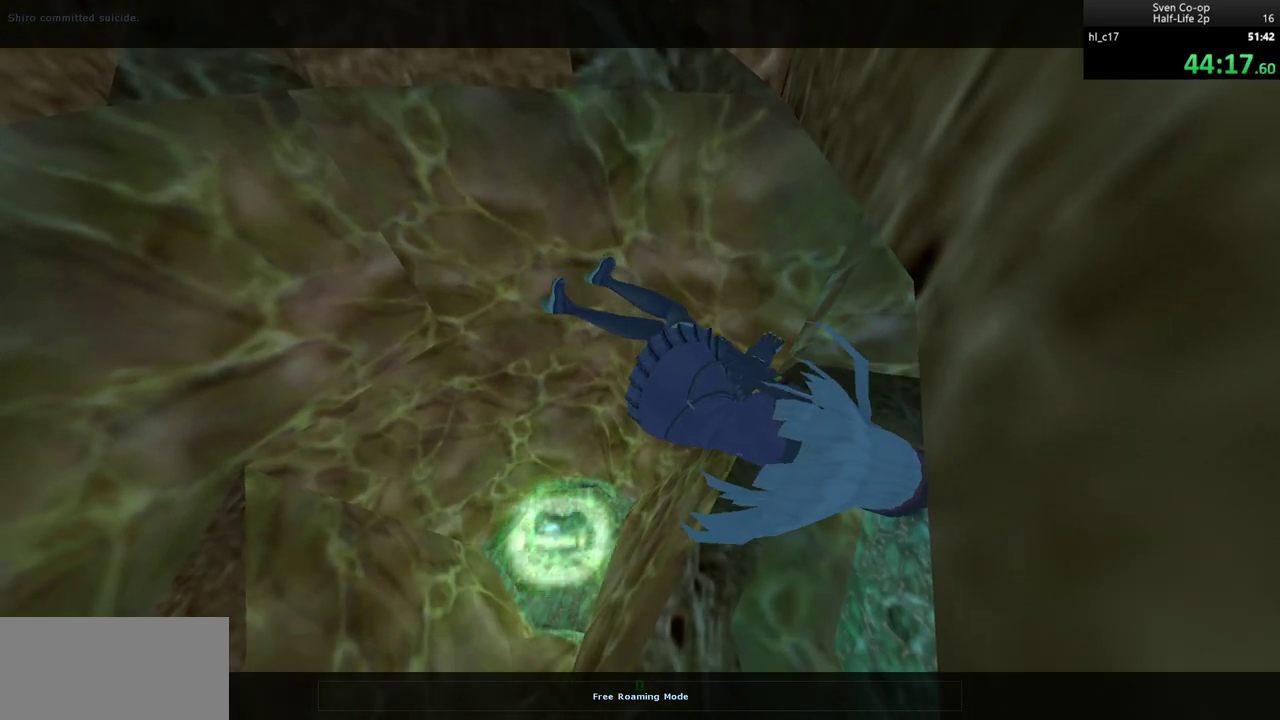
{"keys": [], "mouse": [], "events": []}
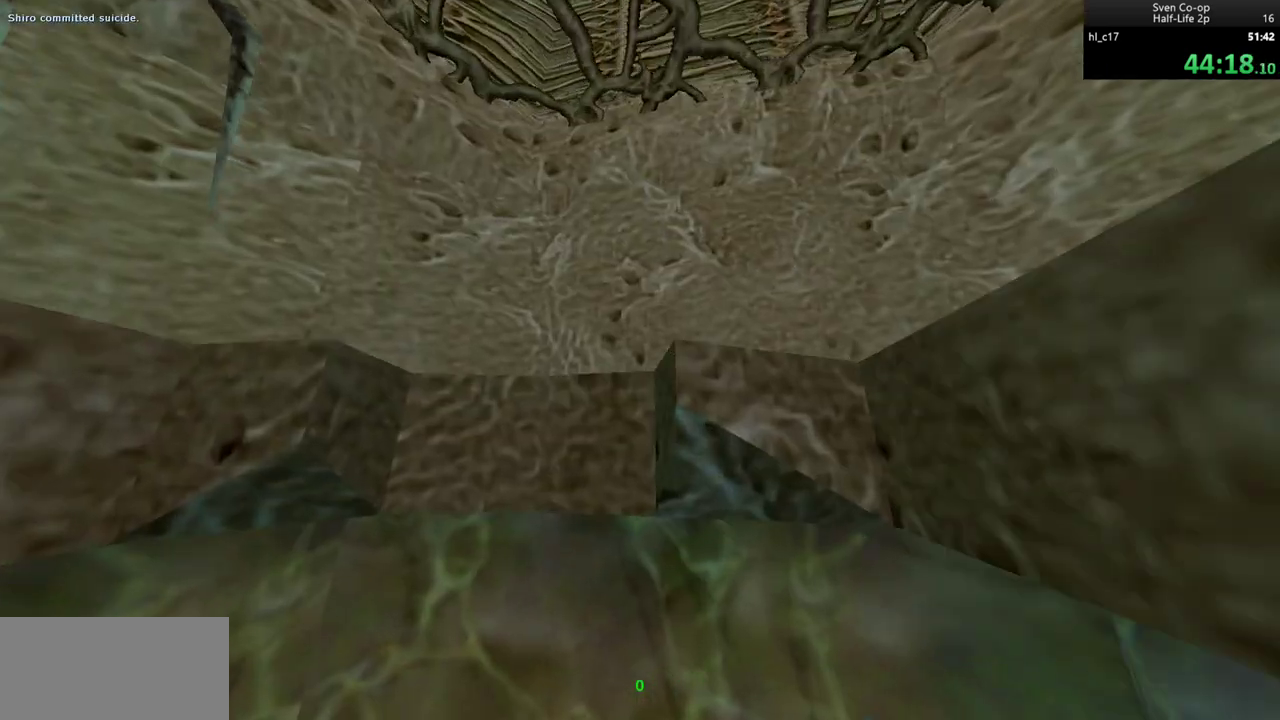
{"keys": ["a"], "mouse": [], "events": [[267, "a", "down"]]}
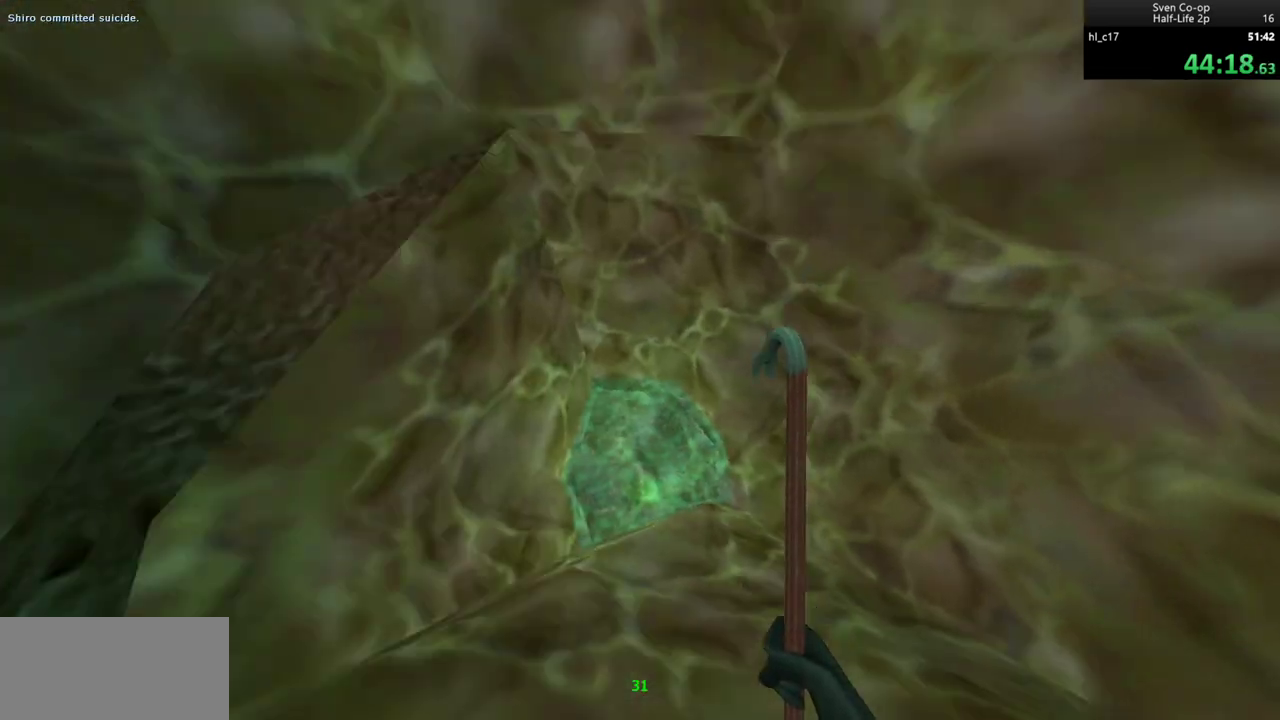
{"keys": [], "mouse": [], "events": [[33, "w", "down"], [83, "a", "up"], [233, "w", "up"], [367, "d", "down"], [467, "d", "up"]]}